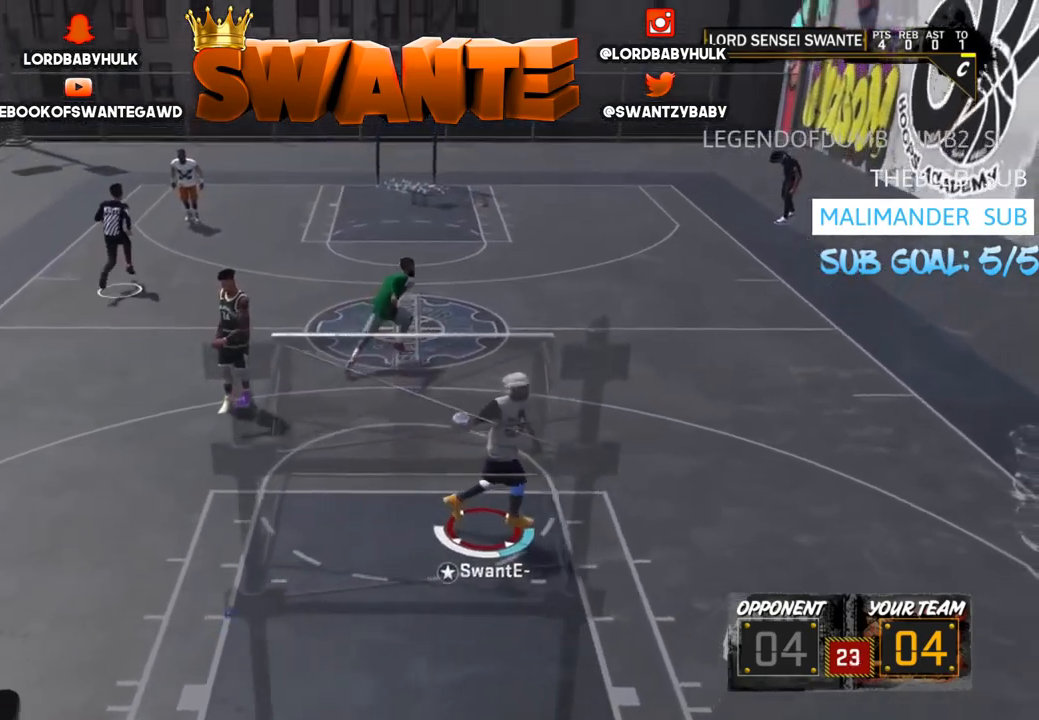
Gameplay with a controller (PlayStation layout); each line is a JSON object with the inputs held at the frame after it. "events" lists button and stick changes between this image and that frame as [ms after this image, input, new state], when the widget could be followed in between.
{"buttons": [], "left_stick": "up-right", "right_stick": "center", "events": []}
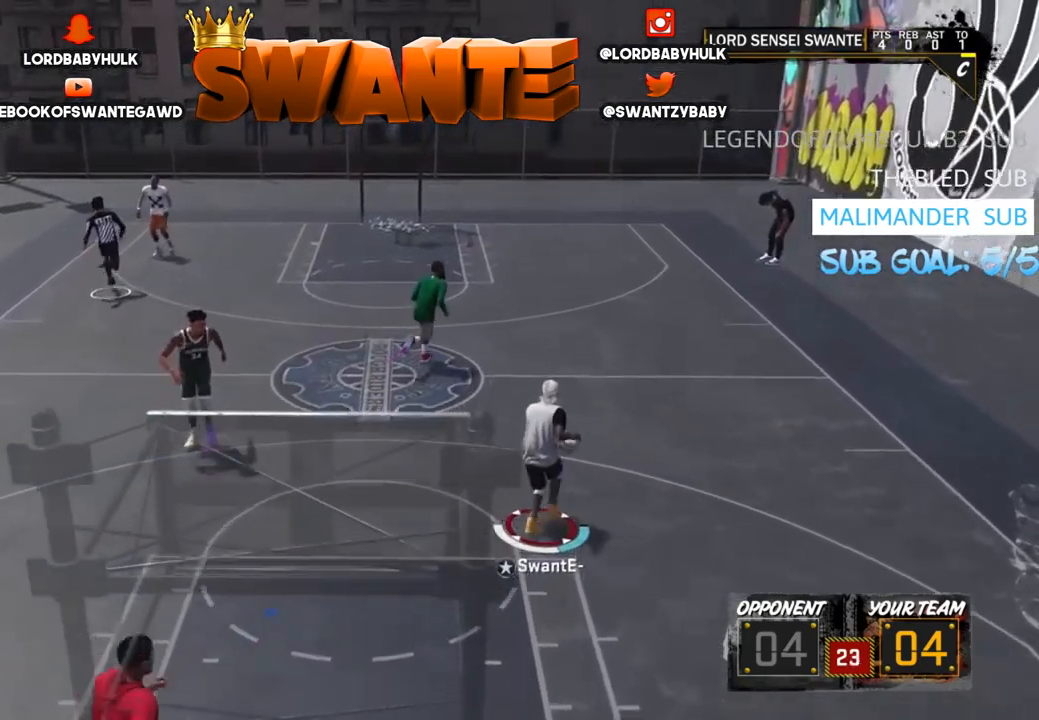
{"buttons": [], "left_stick": "up-right", "right_stick": "center", "events": []}
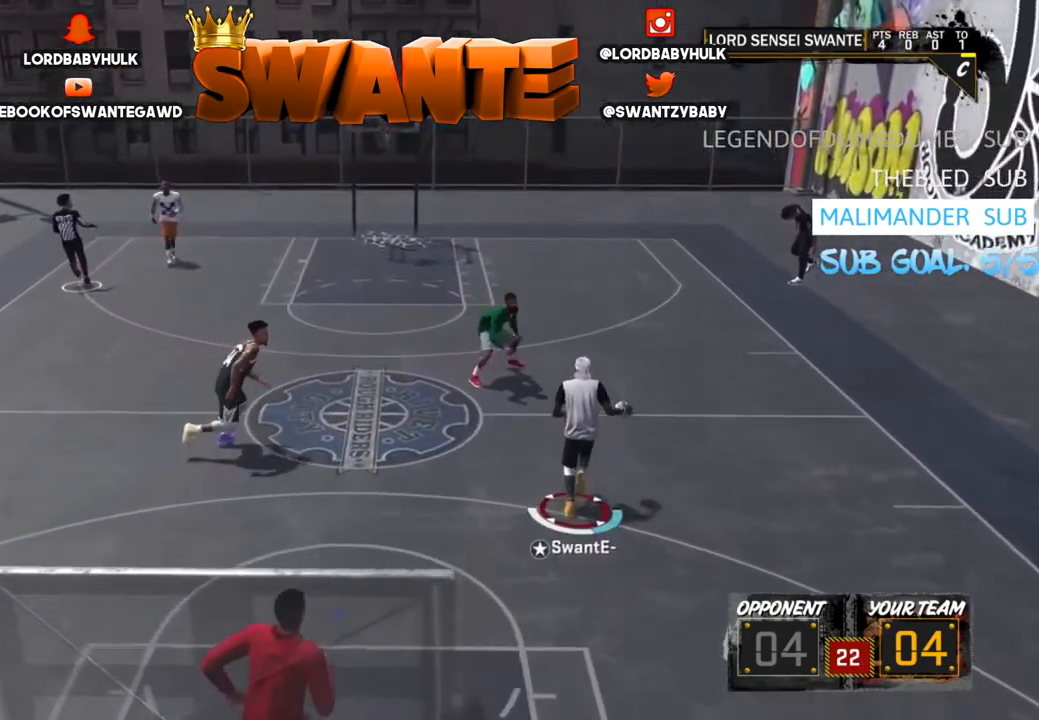
{"buttons": [], "left_stick": "center", "right_stick": "center", "events": [[150, "right_stick", "down-left"], [284, "right_stick", "center"], [417, "left_stick", "center"]]}
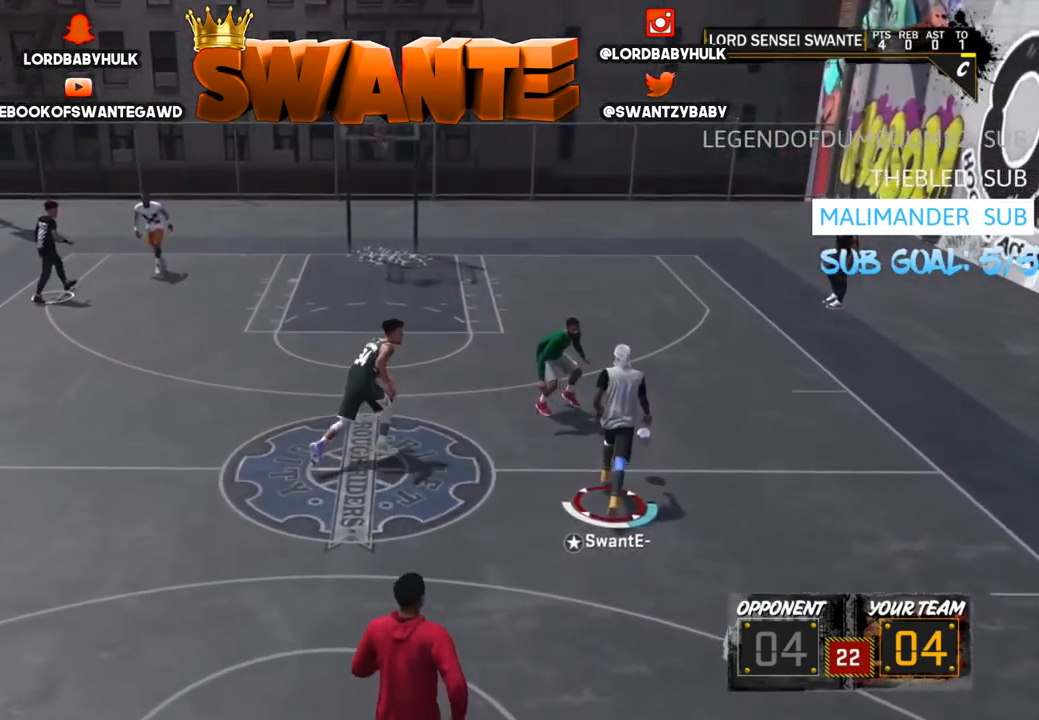
{"buttons": [], "left_stick": "center", "right_stick": "center", "events": [[150, "R2", "down"], [250, "right_stick", "right"], [334, "right_stick", "center"], [384, "R2", "up"]]}
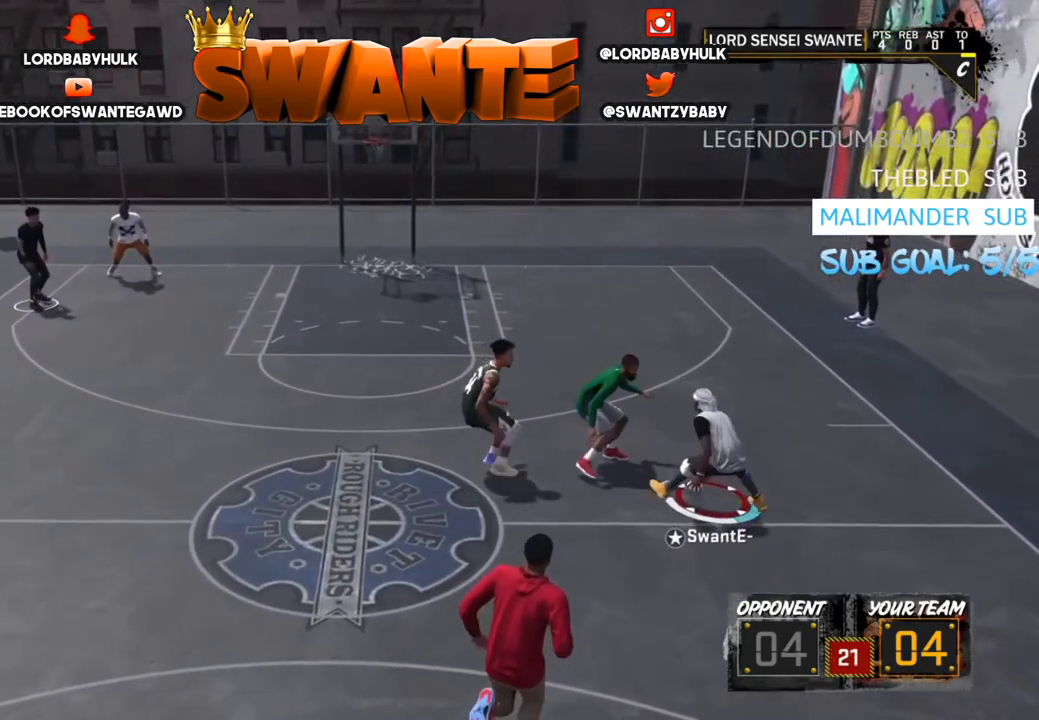
{"buttons": [], "left_stick": "center", "right_stick": "center", "events": []}
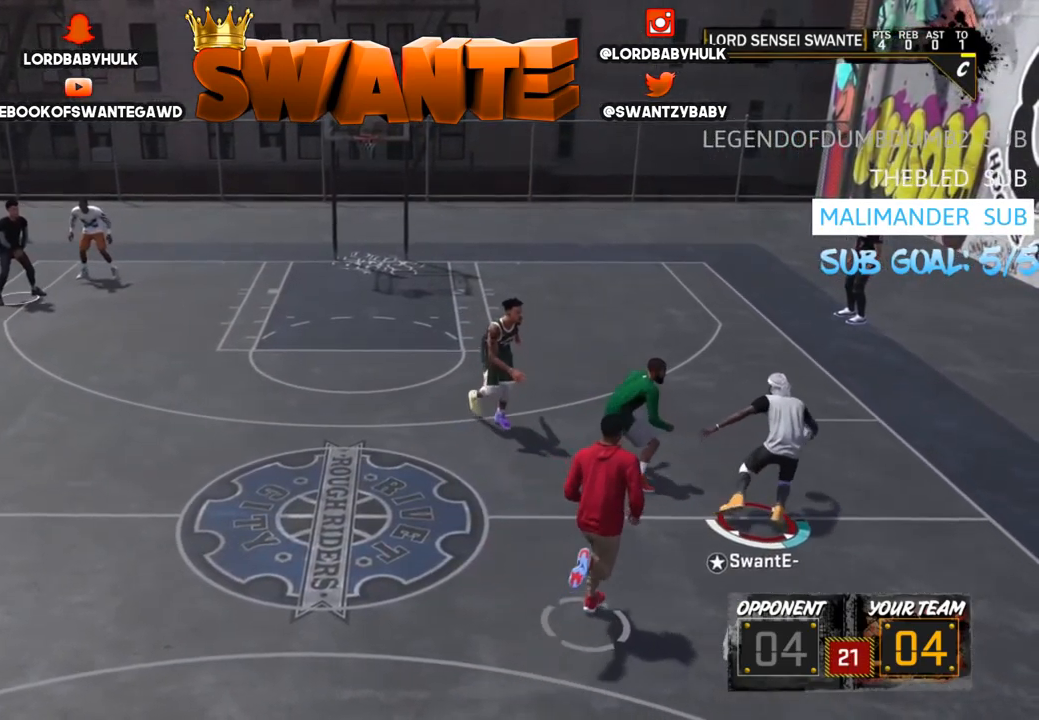
{"buttons": ["R2"], "left_stick": "up-left", "right_stick": "down-right", "events": [[267, "right_stick", "left"], [367, "right_stick", "center"], [400, "R2", "down"], [467, "left_stick", "up-left"], [500, "right_stick", "down-right"]]}
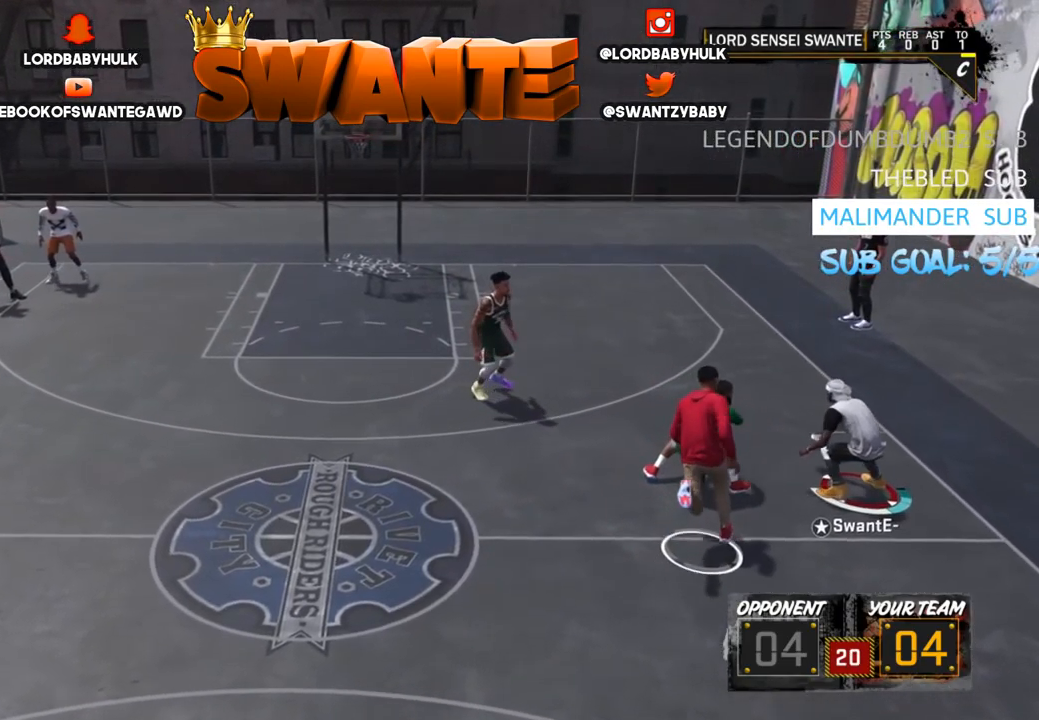
{"buttons": [], "left_stick": "center", "right_stick": "center", "events": [[100, "R2", "up"], [100, "right_stick", "center"], [167, "left_stick", "center"]]}
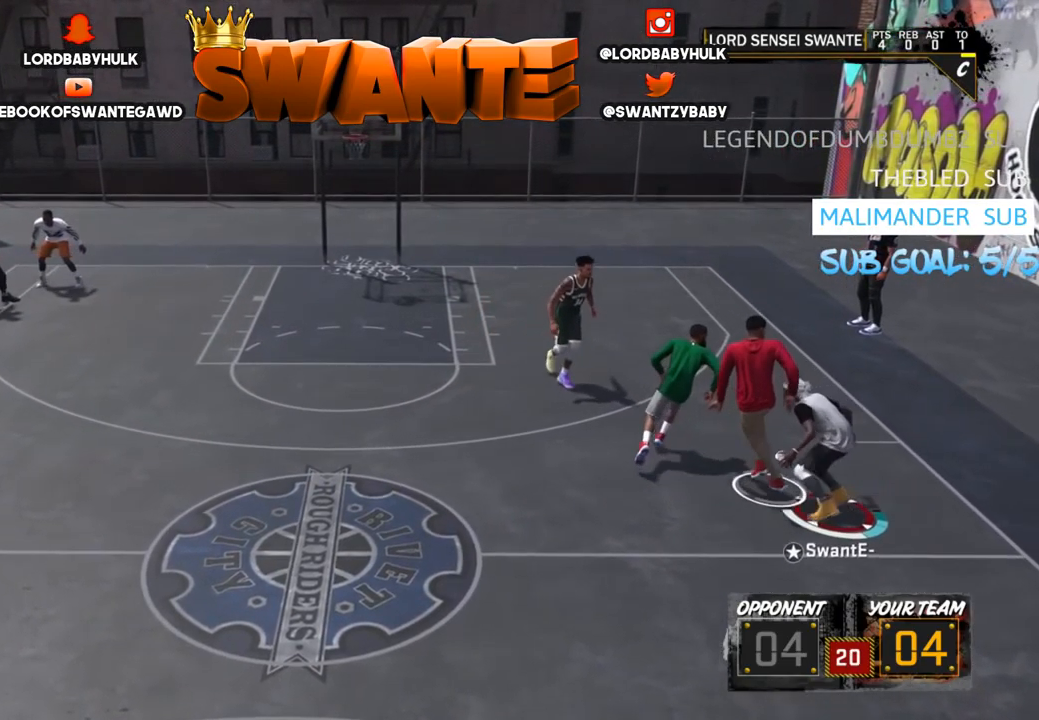
{"buttons": [], "left_stick": "center", "right_stick": "center", "events": [[117, "right_stick", "up"], [217, "right_stick", "center"]]}
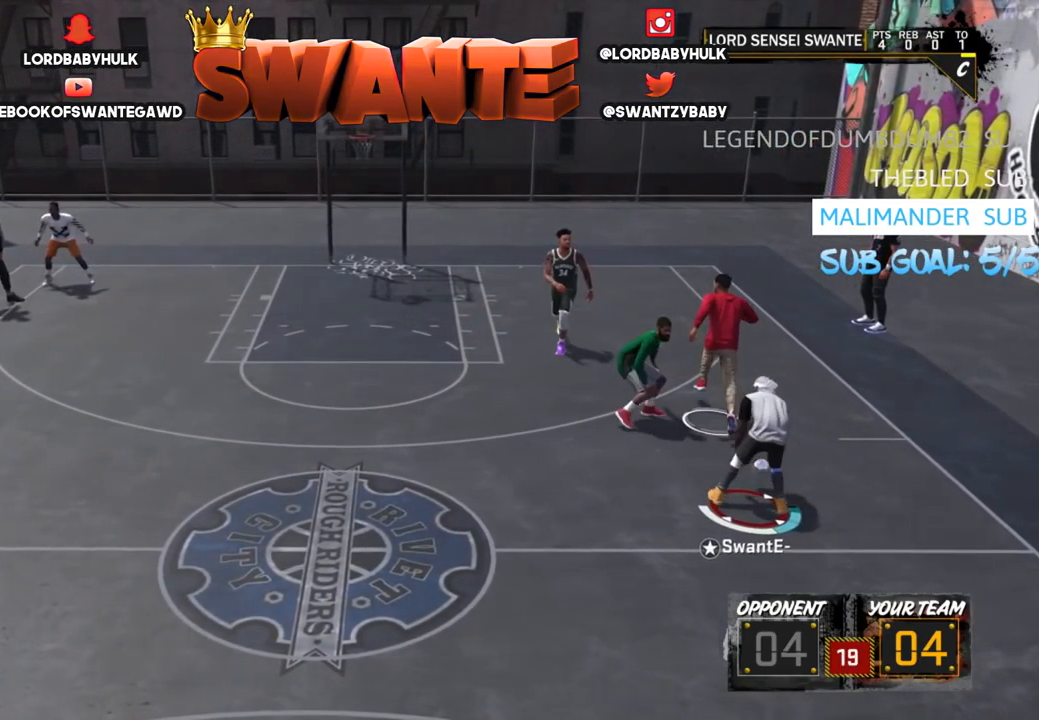
{"buttons": ["R2"], "left_stick": "up-left", "right_stick": "center", "events": [[84, "R2", "down"], [117, "left_stick", "up-left"]]}
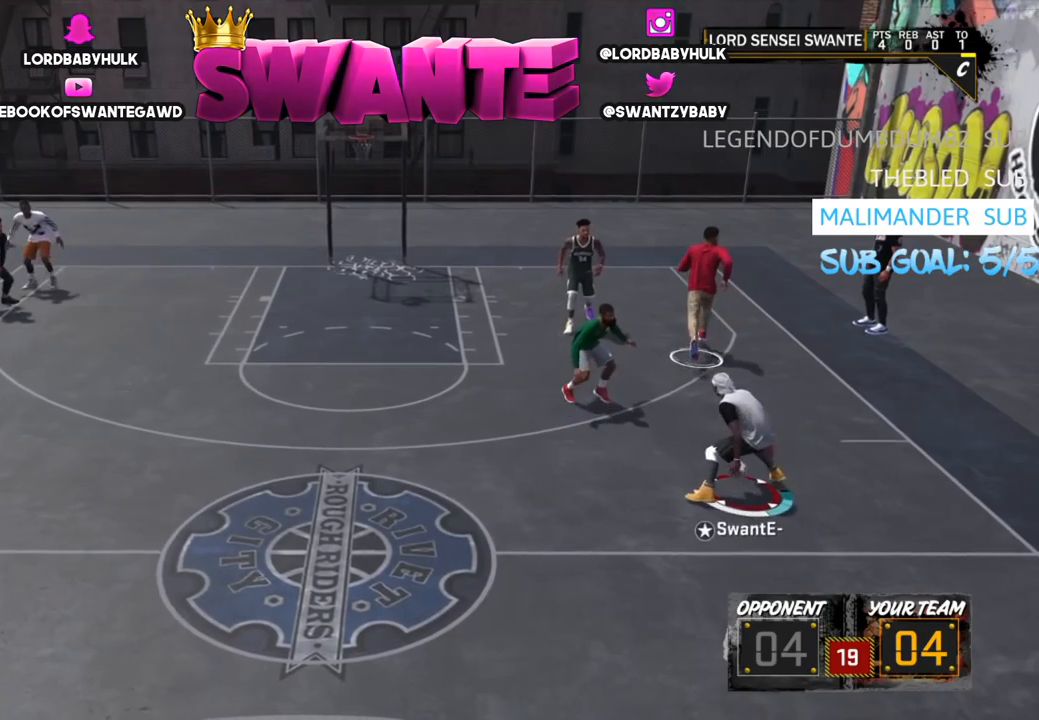
{"buttons": ["R2"], "left_stick": "up-left", "right_stick": "center", "events": []}
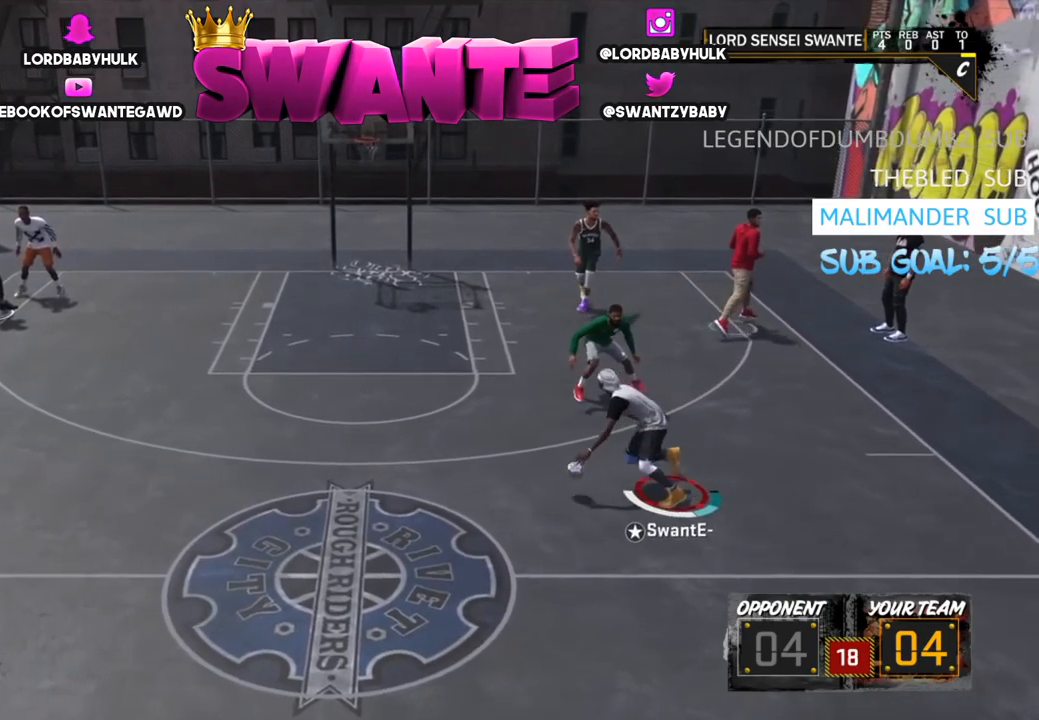
{"buttons": [], "left_stick": "center", "right_stick": "center", "events": [[34, "right_stick", "right"], [134, "R2", "up"], [134, "right_stick", "center"], [317, "left_stick", "center"]]}
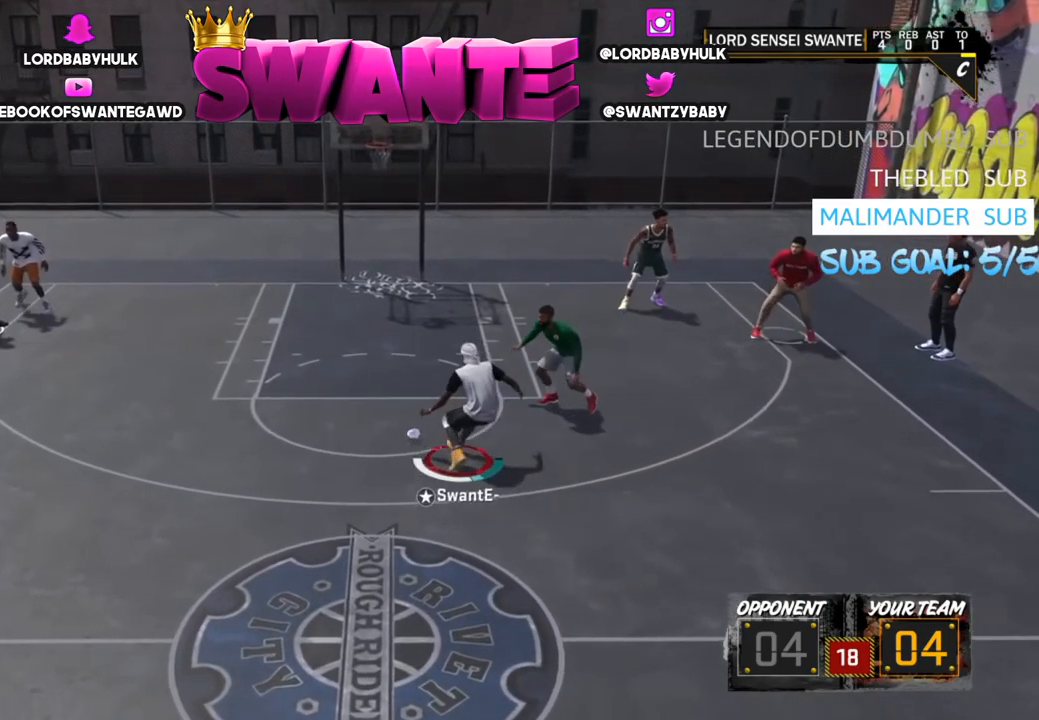
{"buttons": ["R2"], "left_stick": "center", "right_stick": "left", "events": [[450, "right_stick", "left"], [484, "R2", "down"]]}
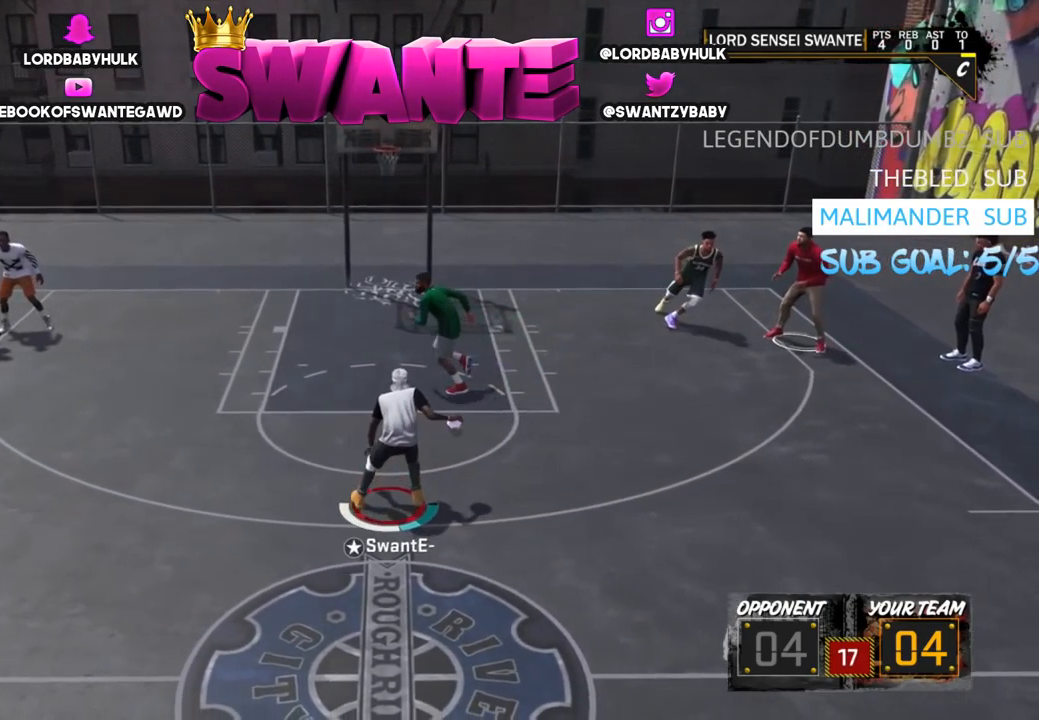
{"buttons": [], "left_stick": "center", "right_stick": "center", "events": [[17, "right_stick", "center"], [184, "R2", "up"]]}
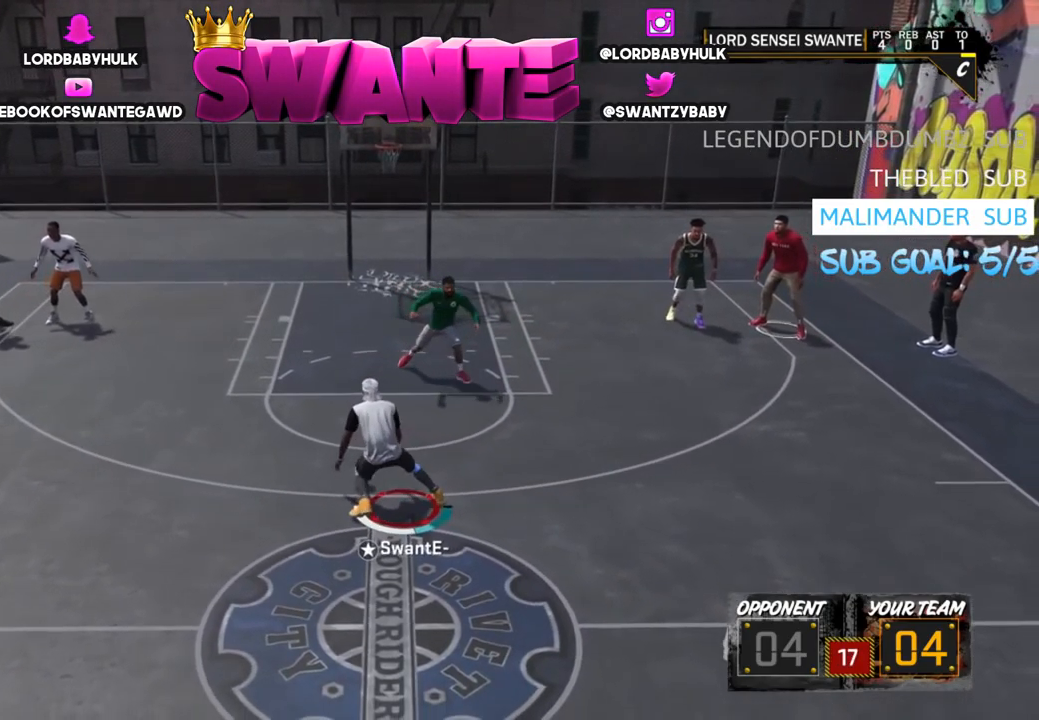
{"buttons": ["R2"], "left_stick": "right", "right_stick": "center", "events": [[334, "right_stick", "right"], [400, "right_stick", "center"], [467, "R2", "down"], [500, "left_stick", "right"]]}
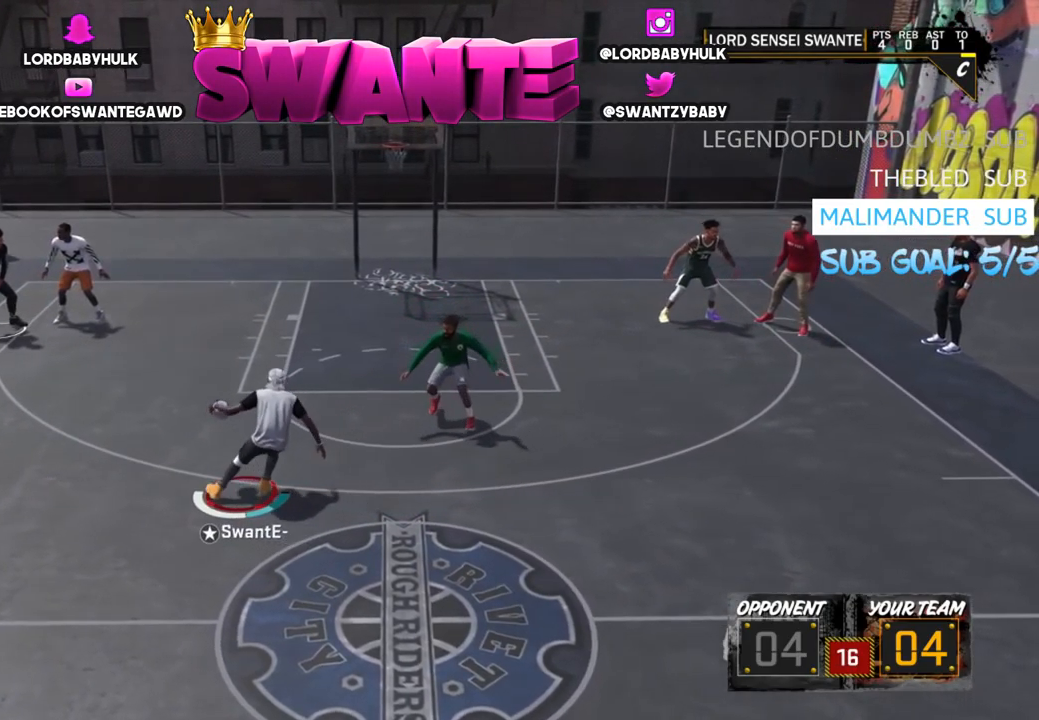
{"buttons": [], "left_stick": "center", "right_stick": "center", "events": [[67, "right_stick", "left"], [167, "R2", "up"], [167, "left_stick", "center"], [200, "right_stick", "center"]]}
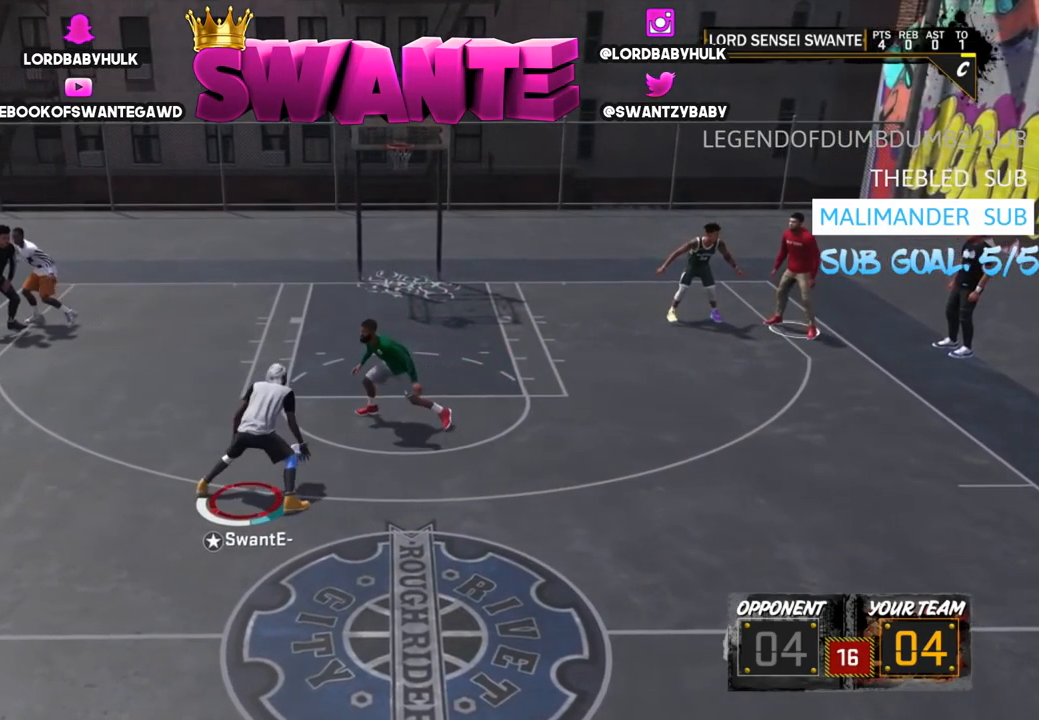
{"buttons": [], "left_stick": "center", "right_stick": "right", "events": [[467, "right_stick", "right"]]}
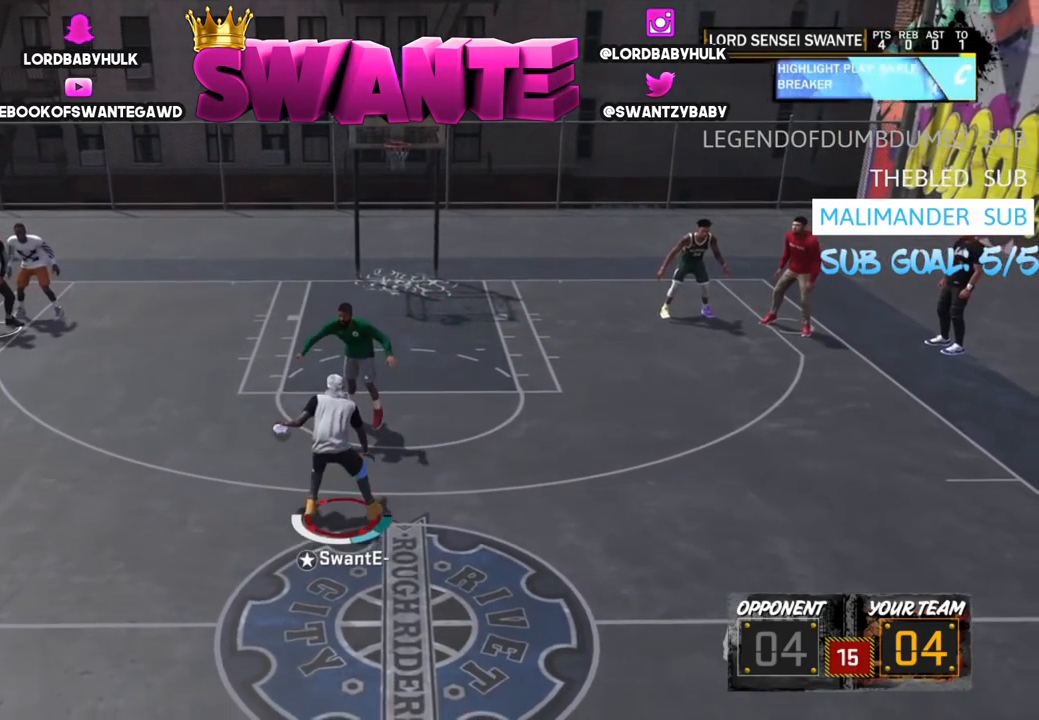
{"buttons": [], "left_stick": "center", "right_stick": "center", "events": [[67, "R2", "down"], [67, "right_stick", "center"], [100, "left_stick", "up-right"], [200, "right_stick", "down-left"], [267, "left_stick", "center"], [300, "R2", "up"], [300, "right_stick", "center"]]}
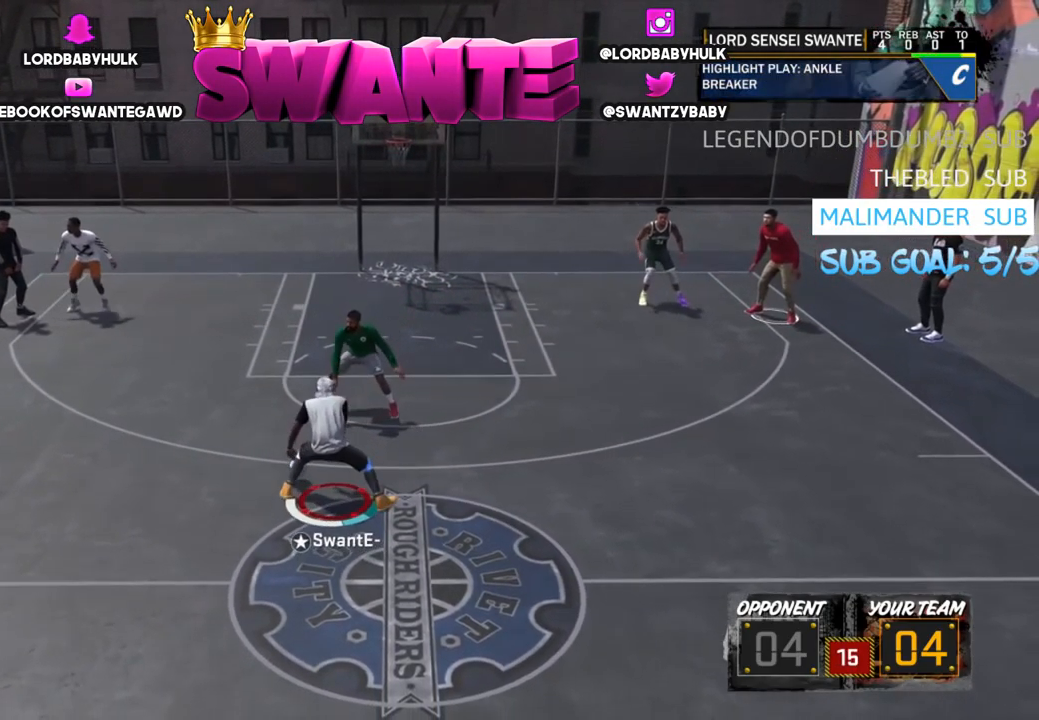
{"buttons": [], "left_stick": "center", "right_stick": "center", "events": []}
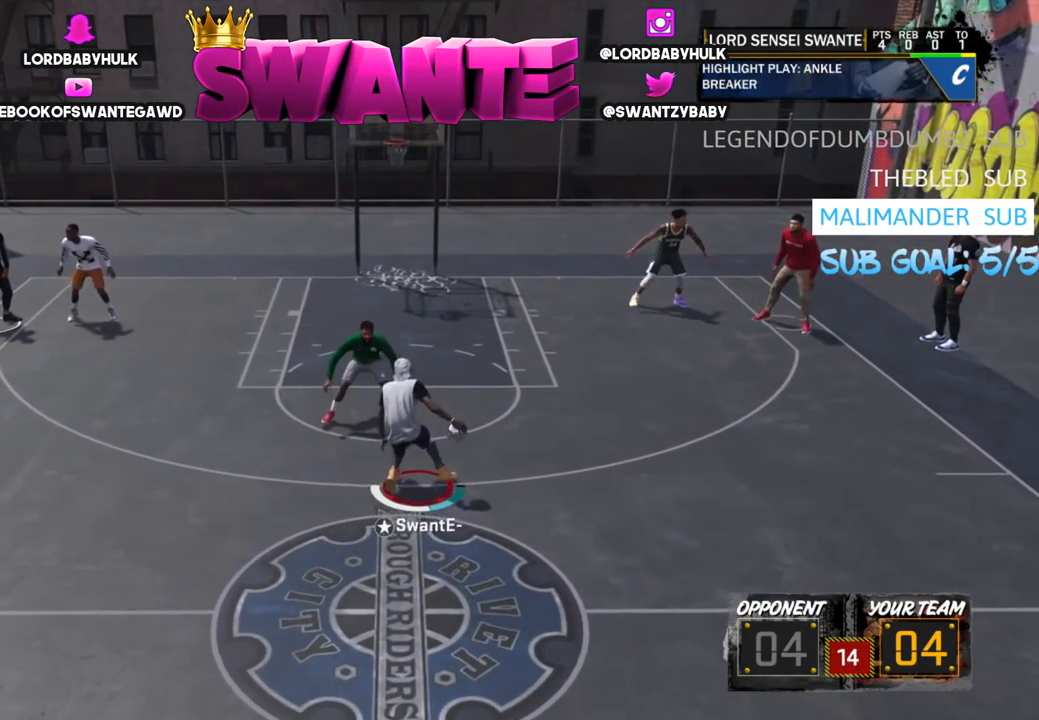
{"buttons": [], "left_stick": "center", "right_stick": "center", "events": [[117, "right_stick", "up"], [217, "right_stick", "center"]]}
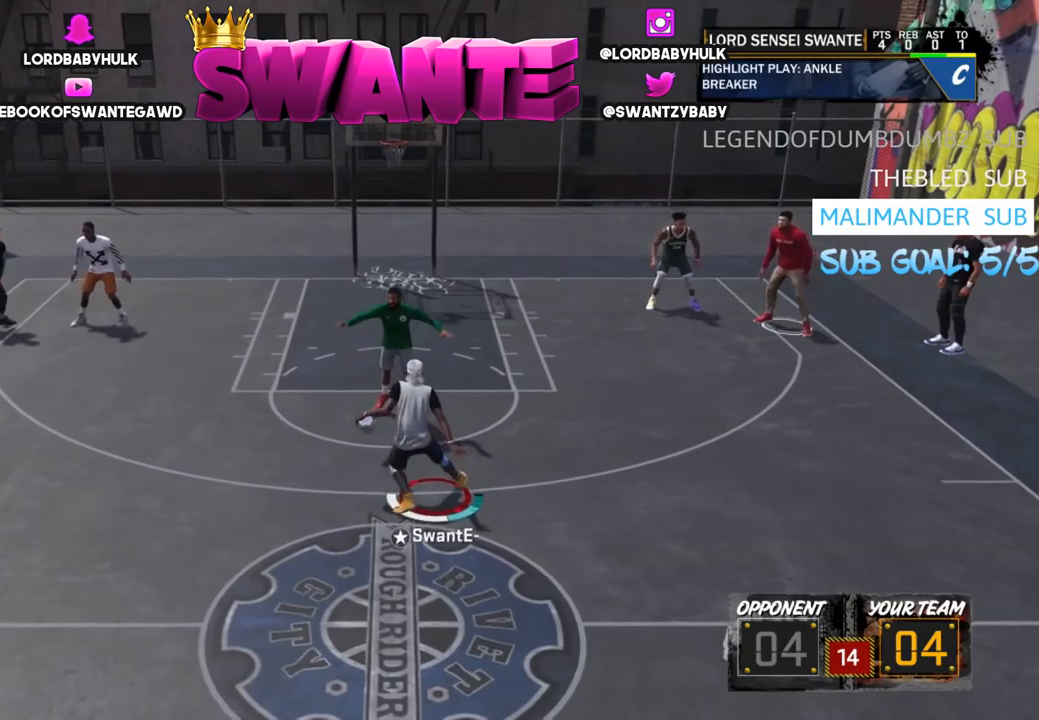
{"buttons": ["R2"], "left_stick": "up-right", "right_stick": "center", "events": [[33, "R2", "down"], [100, "left_stick", "up-right"]]}
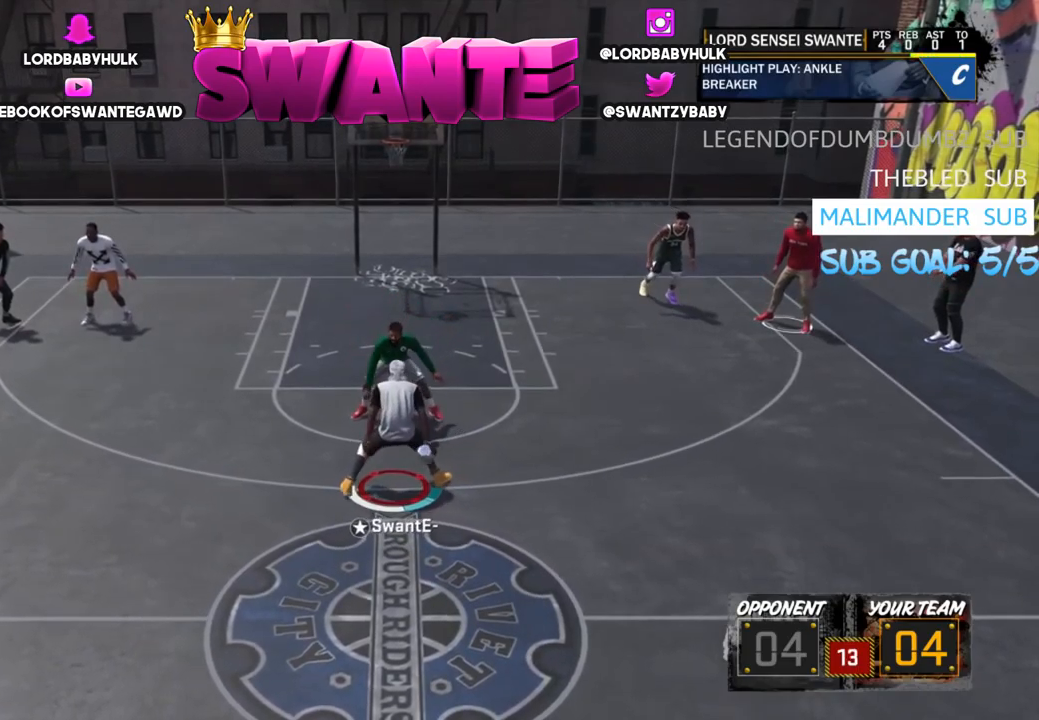
{"buttons": [], "left_stick": "up-right", "right_stick": "center", "events": [[317, "right_stick", "down-left"], [450, "R2", "up"], [450, "right_stick", "center"]]}
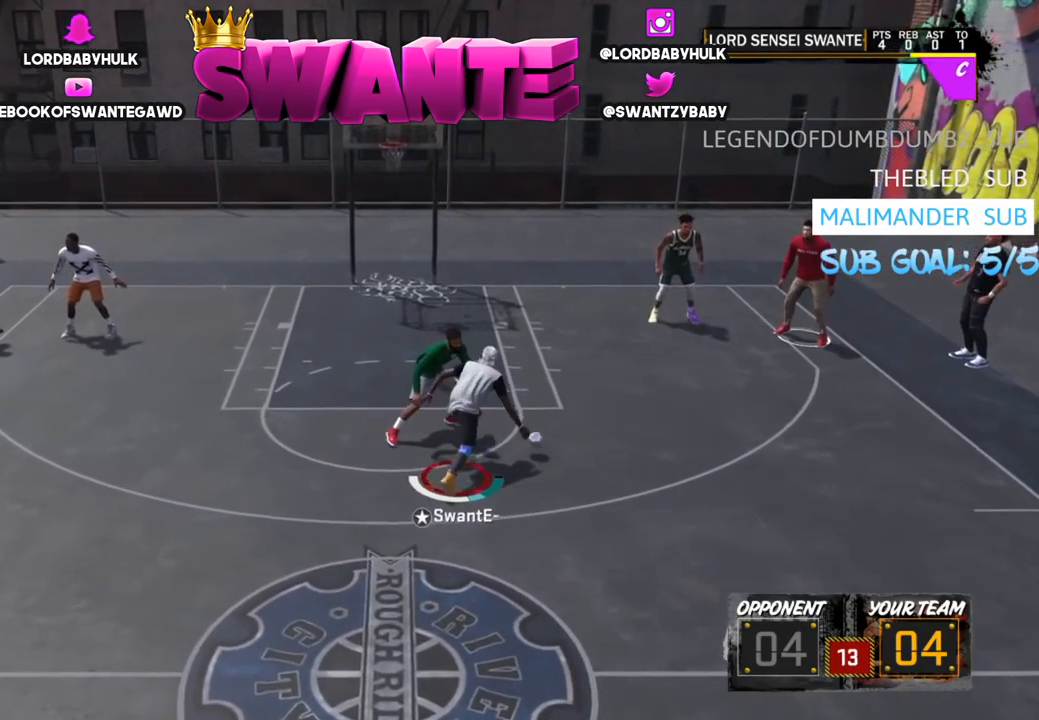
{"buttons": [], "left_stick": "center", "right_stick": "center", "events": [[17, "left_stick", "center"]]}
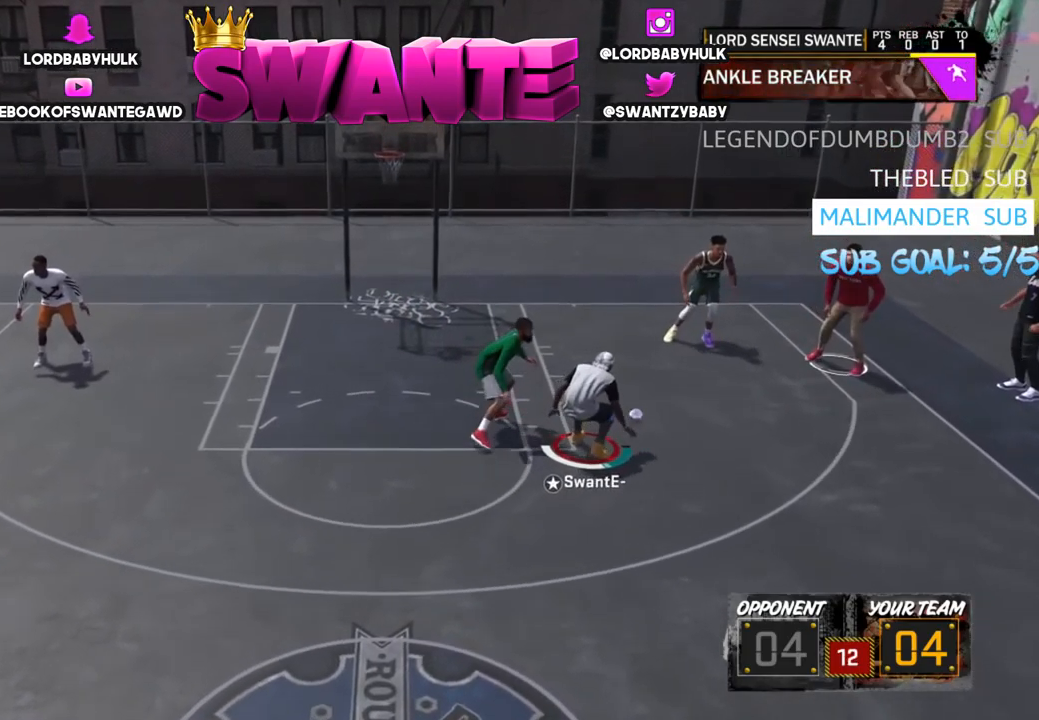
{"buttons": [], "left_stick": "center", "right_stick": "center", "events": []}
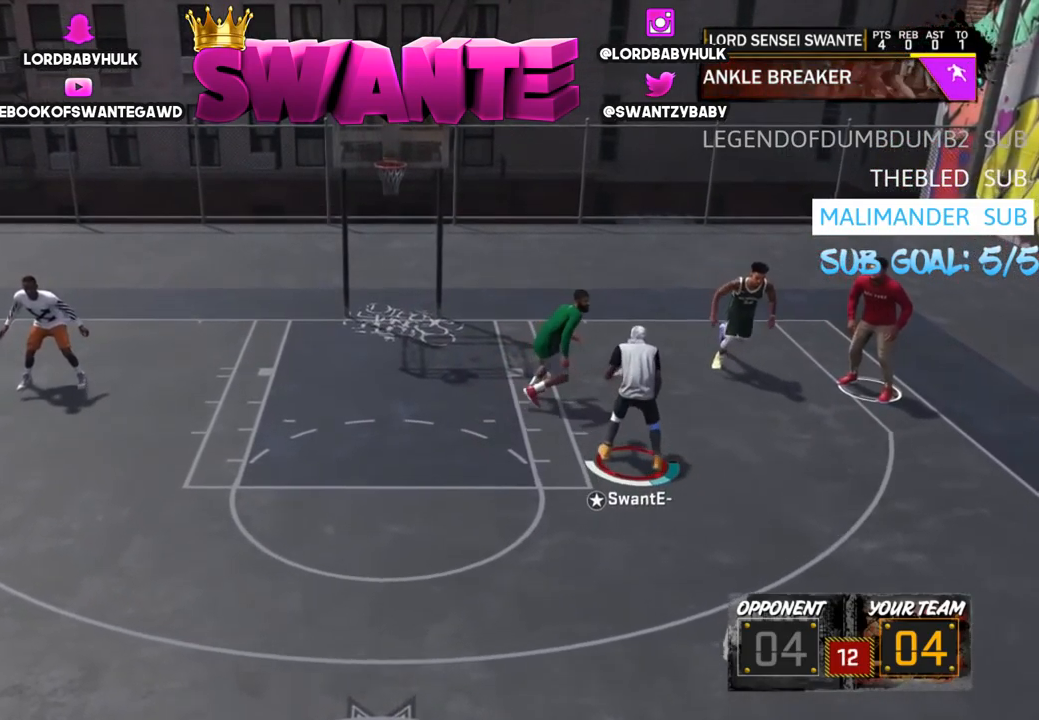
{"buttons": [], "left_stick": "down", "right_stick": "center", "events": [[183, "R2", "down"], [367, "left_stick", "down"], [400, "R2", "up"]]}
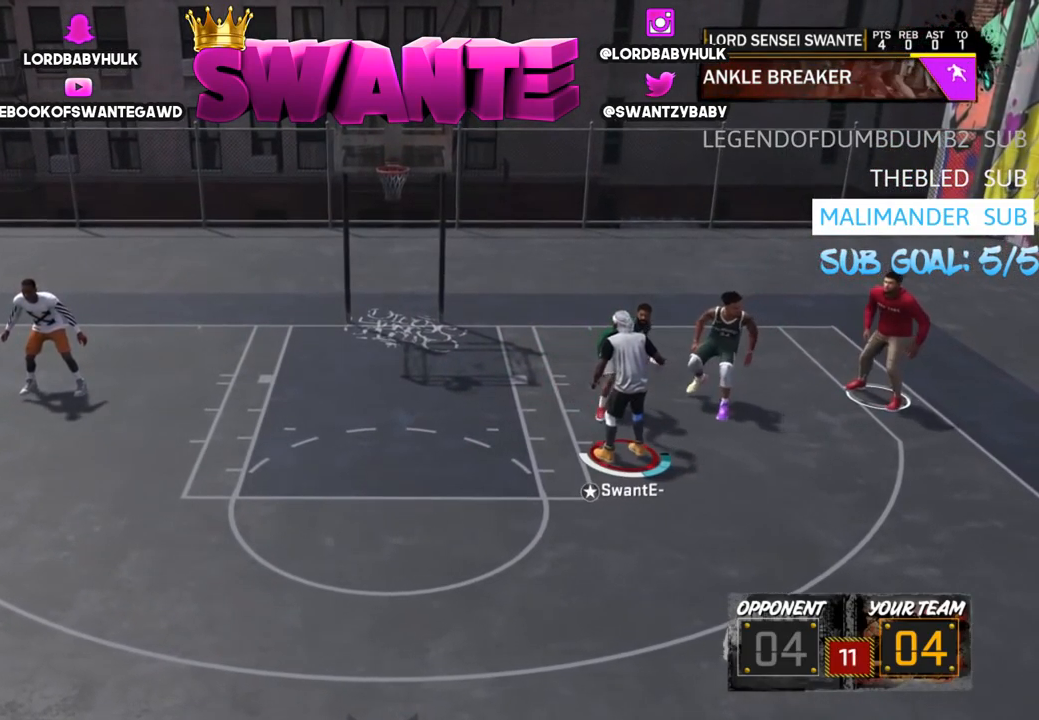
{"buttons": [], "left_stick": "down-left", "right_stick": "center", "events": [[33, "left_stick", "down-left"]]}
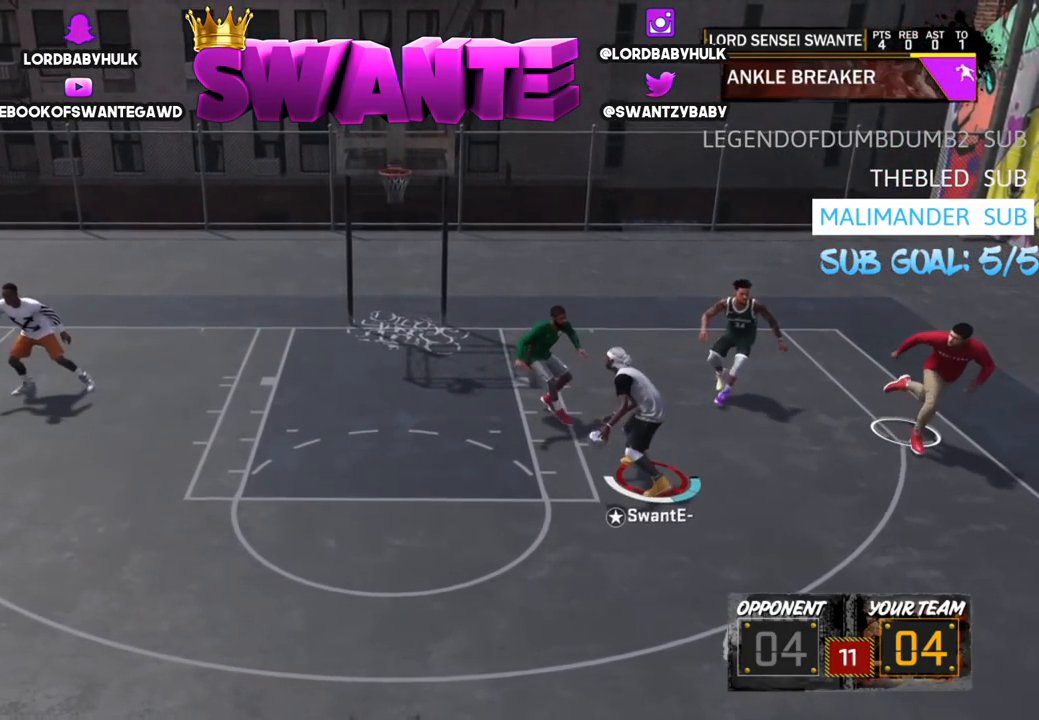
{"buttons": ["R2"], "left_stick": "left", "right_stick": "center", "events": [[167, "R2", "down"], [267, "left_stick", "left"]]}
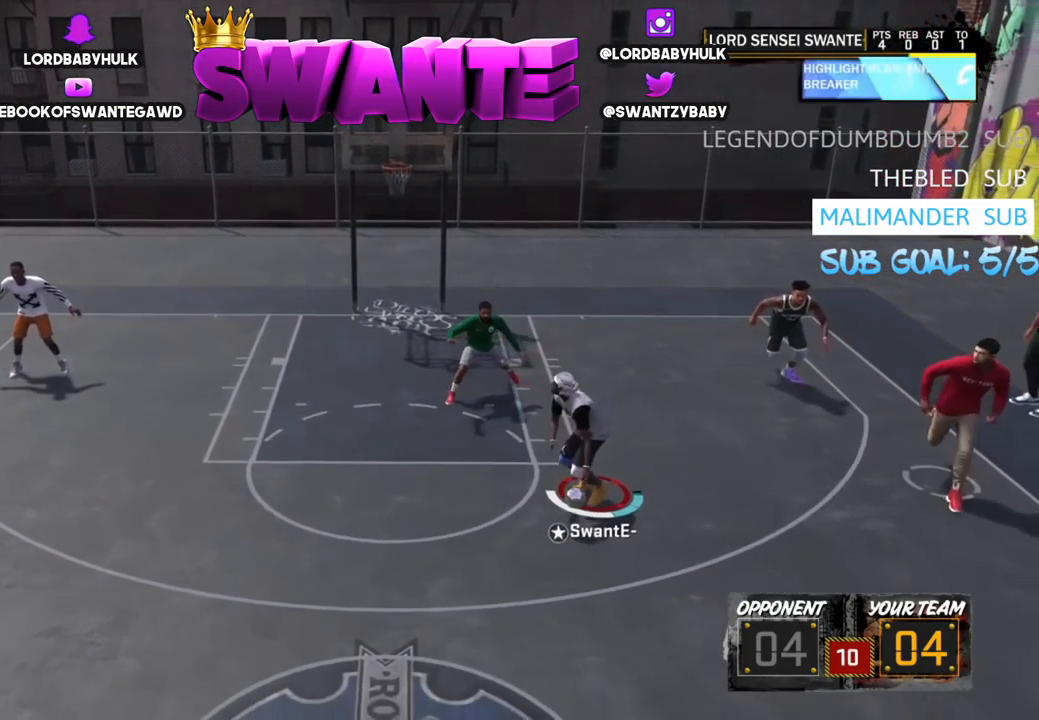
{"buttons": [], "left_stick": "left", "right_stick": "center", "events": [[233, "right_stick", "down"], [367, "right_stick", "center"], [400, "R2", "up"]]}
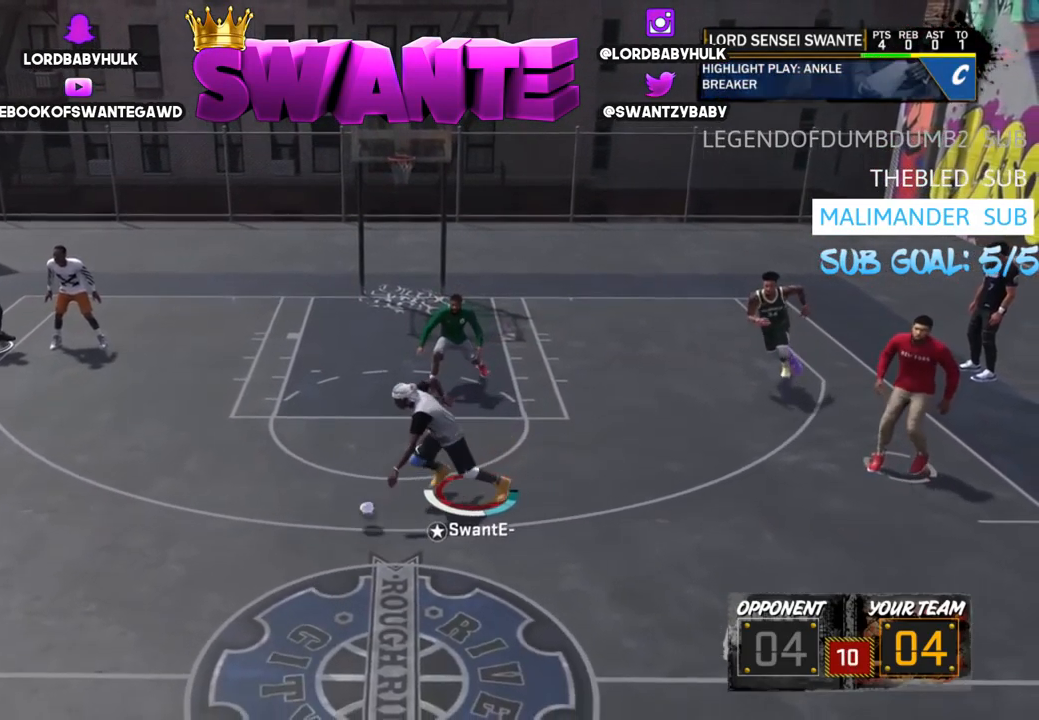
{"buttons": [], "left_stick": "center", "right_stick": "center", "events": [[17, "left_stick", "center"], [317, "R2", "down"], [483, "R2", "up"]]}
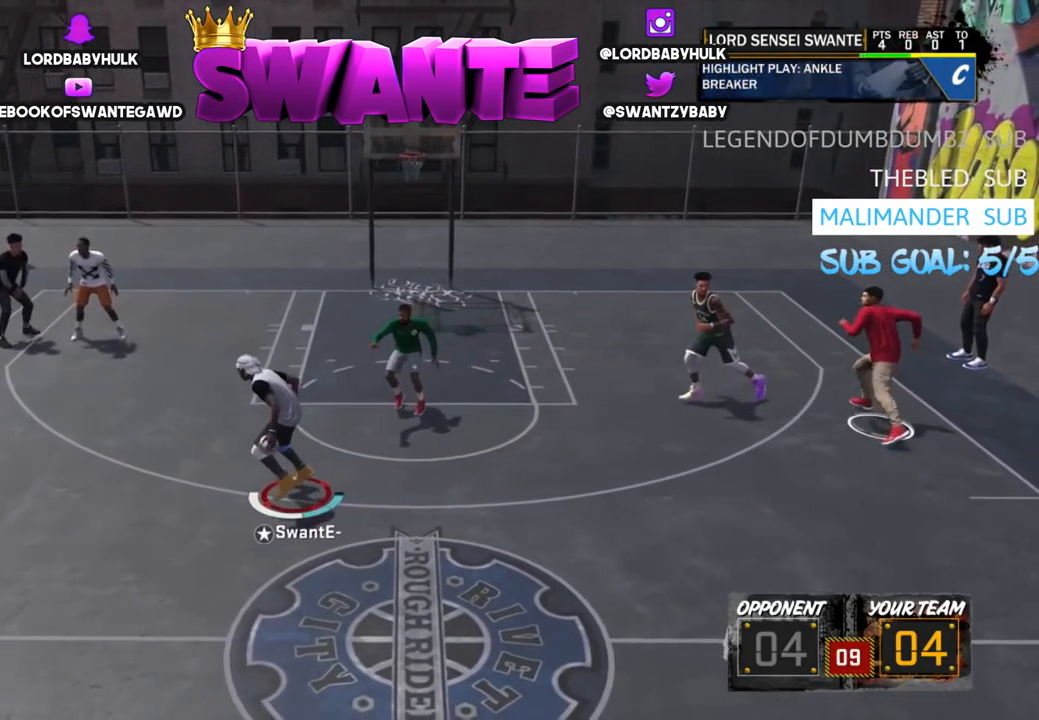
{"buttons": ["R2"], "left_stick": "center", "right_stick": "right", "events": [[350, "R2", "down"], [417, "right_stick", "right"]]}
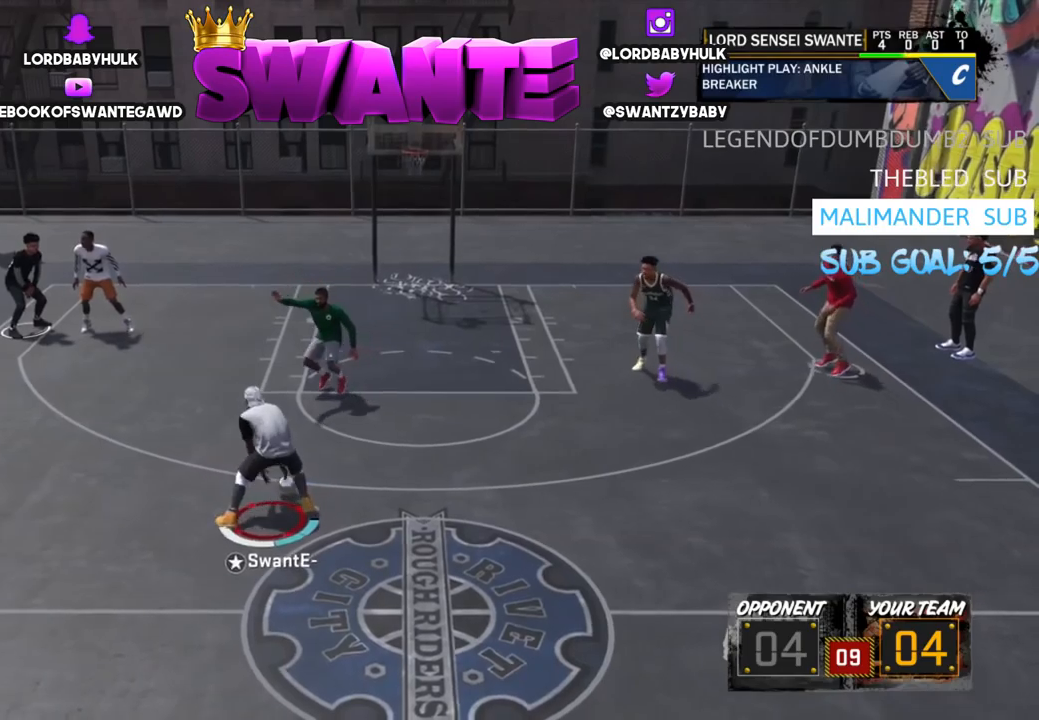
{"buttons": [], "left_stick": "center", "right_stick": "center", "events": [[50, "right_stick", "center"], [117, "R2", "up"]]}
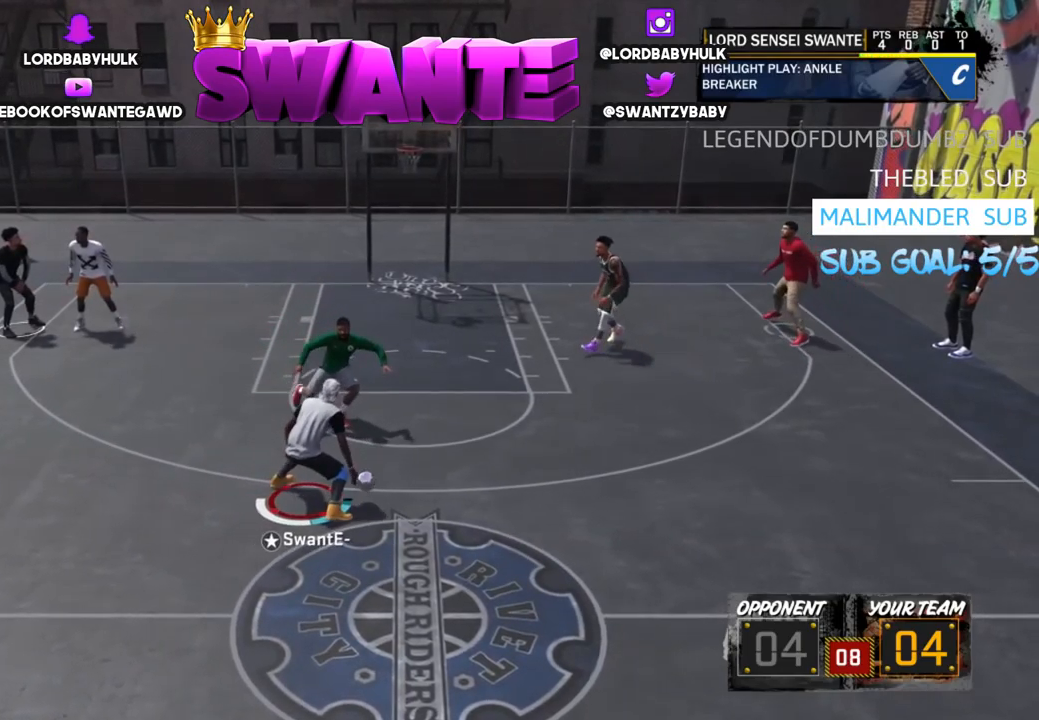
{"buttons": ["R2"], "left_stick": "up-left", "right_stick": "center", "events": [[300, "right_stick", "left"], [400, "right_stick", "center"], [434, "R2", "down"], [434, "left_stick", "up-left"]]}